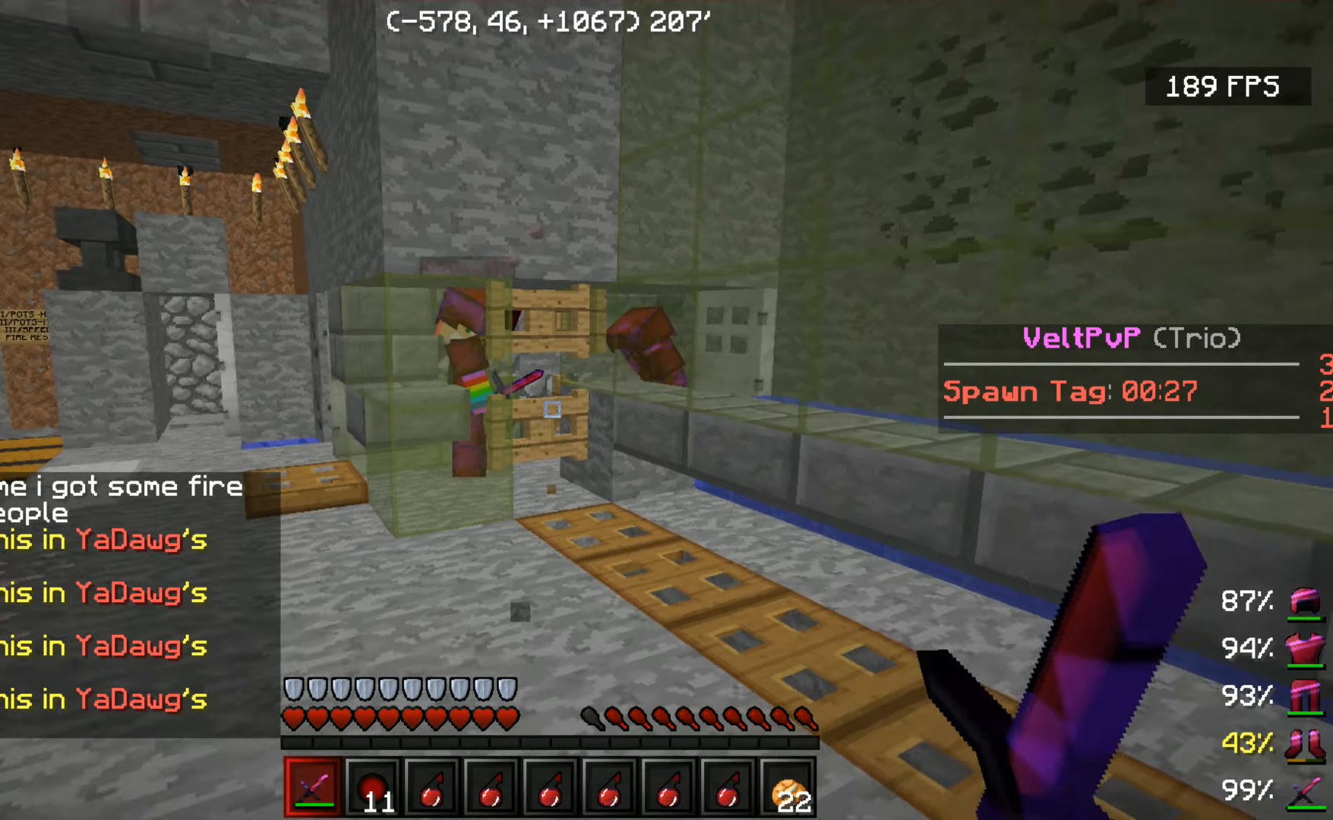
Gameplay with keyboard and mouse; each line is a JSON object with the keys and mouse buttons held at the frame after it. "events" lists presses ("down") and releases ("up") of "a", "d", "s", "space", "w", "mouse_left" and "mouse_right" between this image and that frame as [ms after this image, input, new state], when the widget could be followed in between. "mouse_left", "mouse_right" = the "left", "right" buttons of the "mouse" list. No other keys are recorded. Fast repeated clicks can show as one long hold. Mouse movement is not recorded.
{"keys": [], "mouse": [], "events": [[250, "a", "down"], [250, "s", "up"], [450, "a", "up"]]}
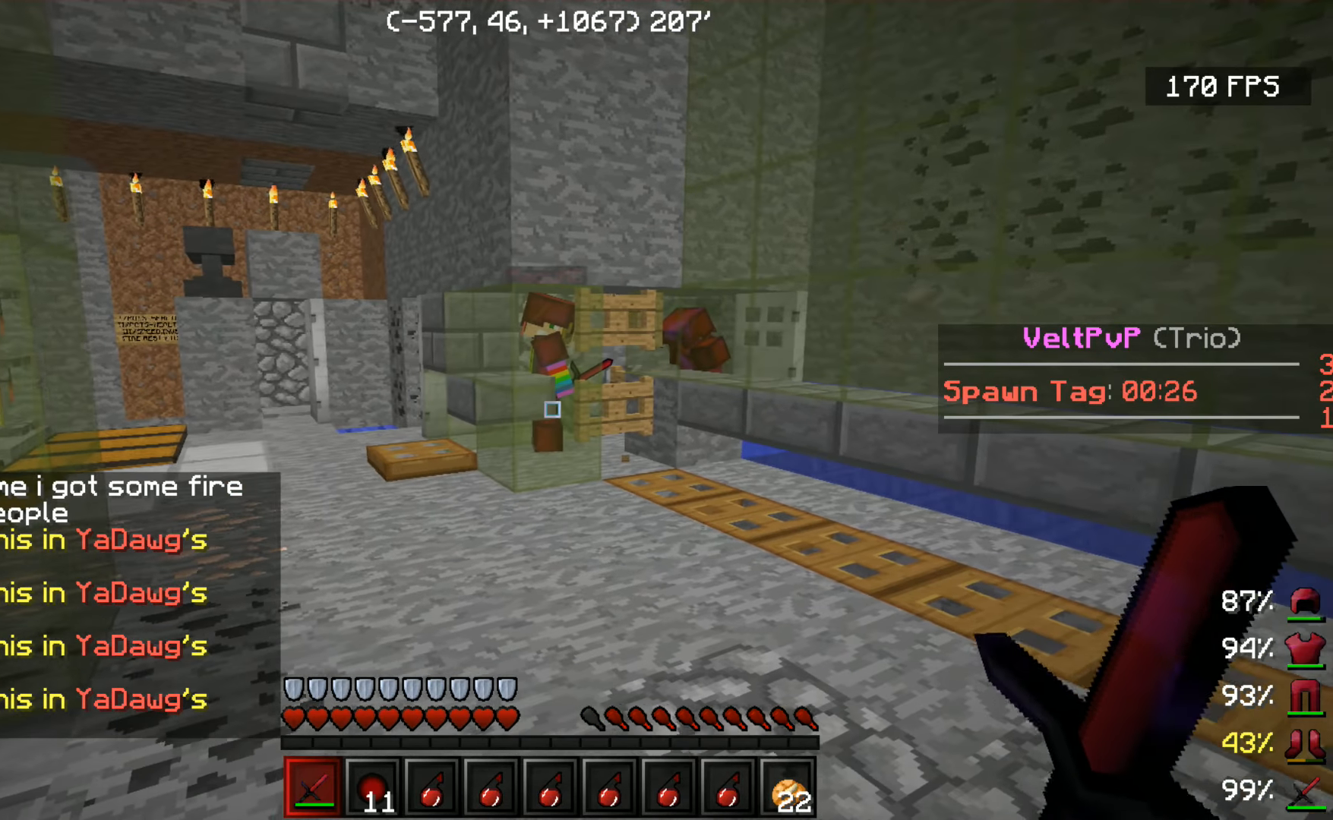
{"keys": [], "mouse": [], "events": []}
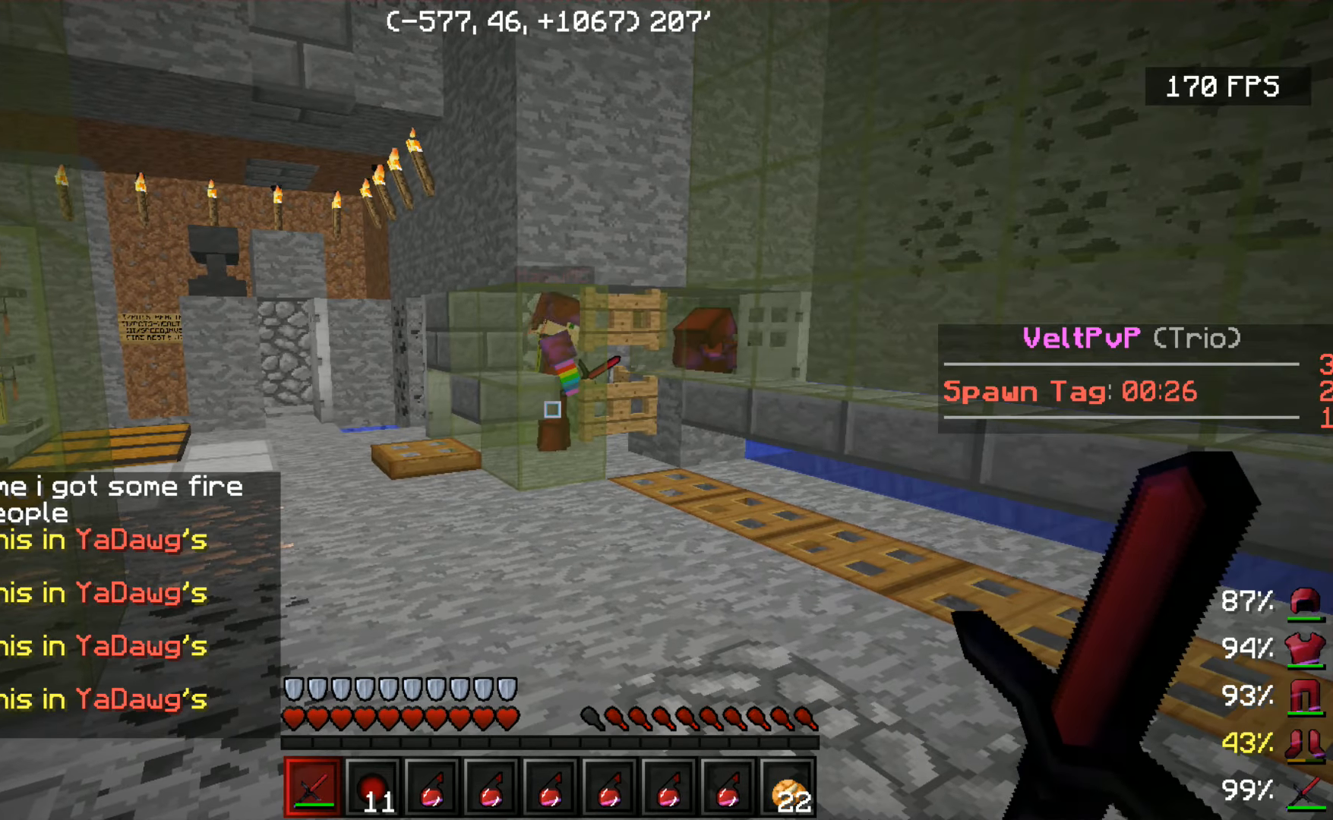
{"keys": ["w"], "mouse": [], "events": [[50, "w", "down"], [133, "w", "up"], [250, "w", "down"]]}
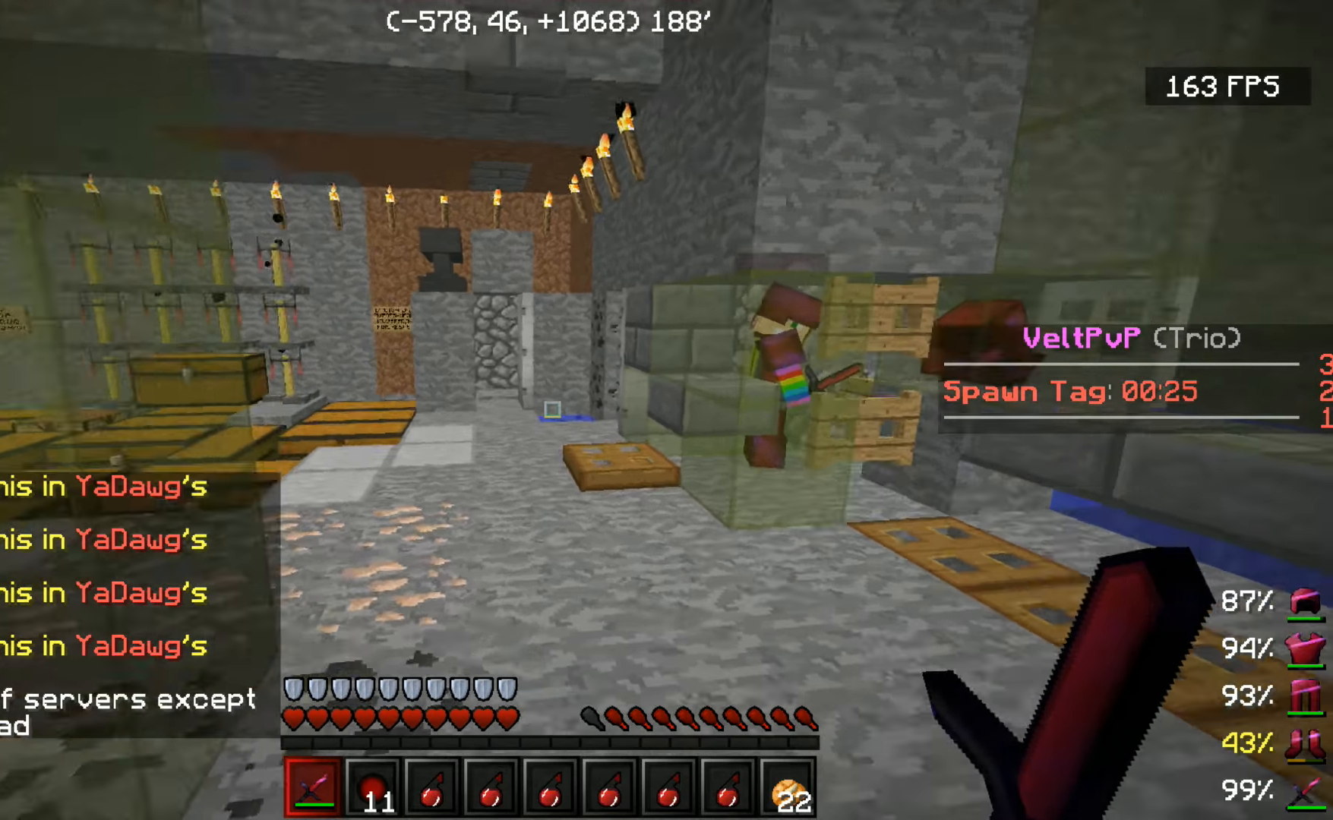
{"keys": ["a", "w"], "mouse": [], "events": [[400, "a", "down"]]}
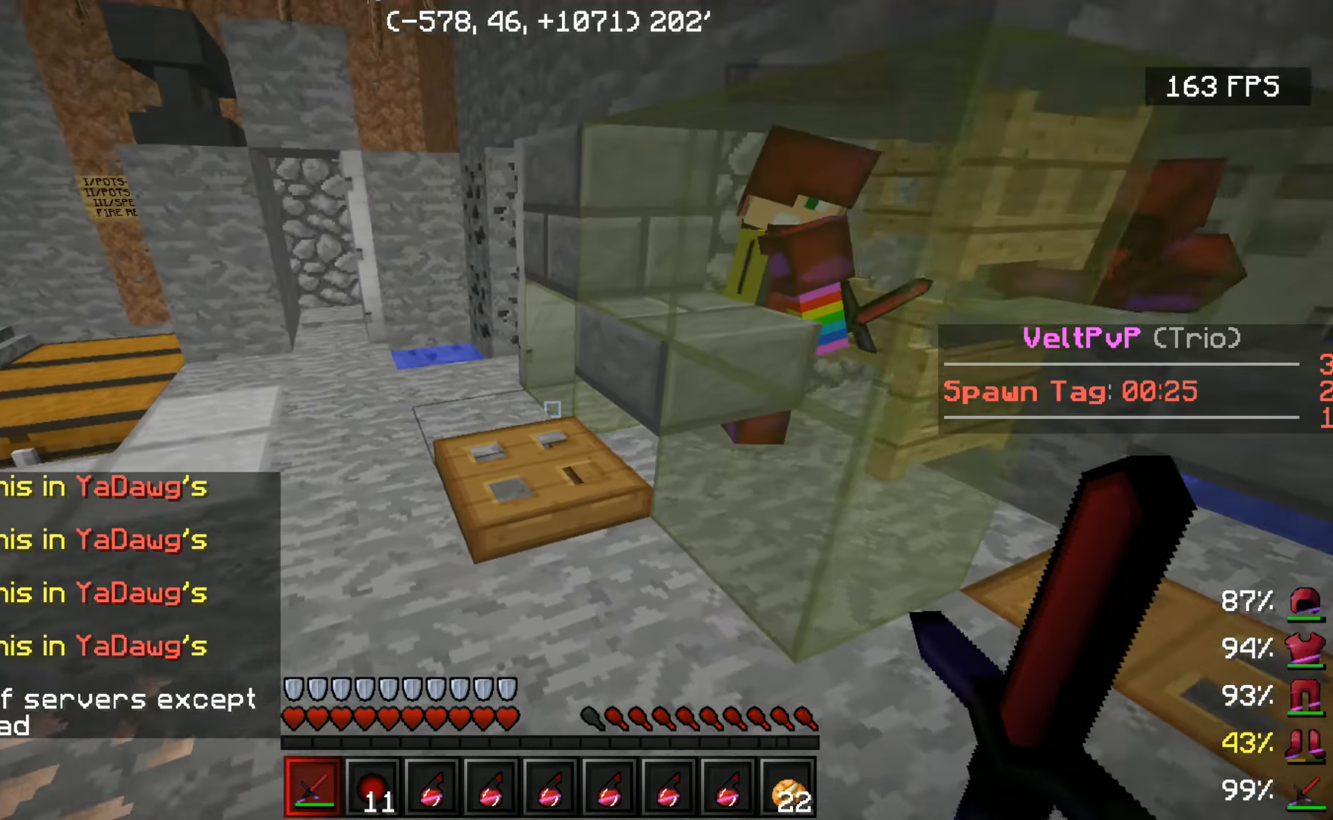
{"keys": ["s"], "mouse": [], "events": [[250, "a", "up"], [383, "w", "up"], [500, "s", "down"]]}
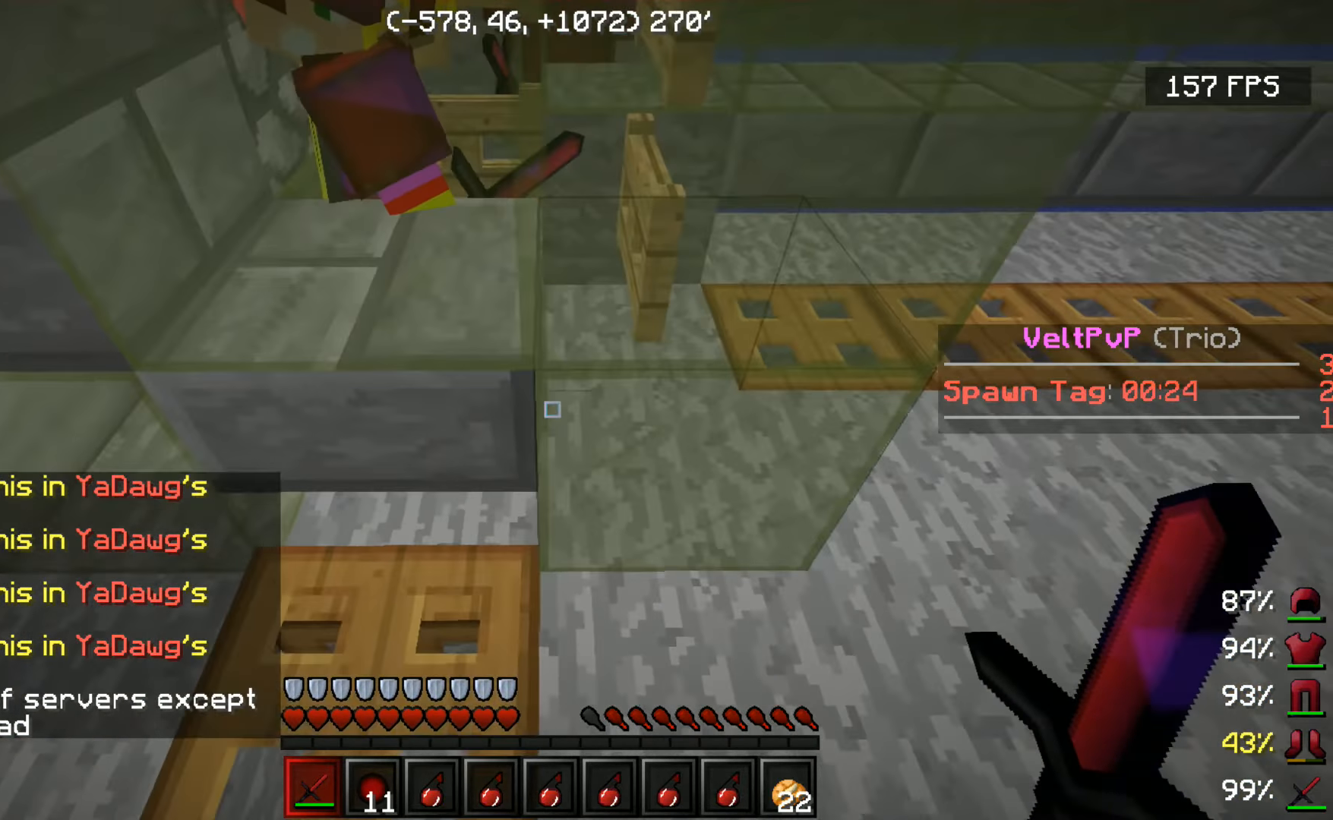
{"keys": ["s"], "mouse": [], "events": []}
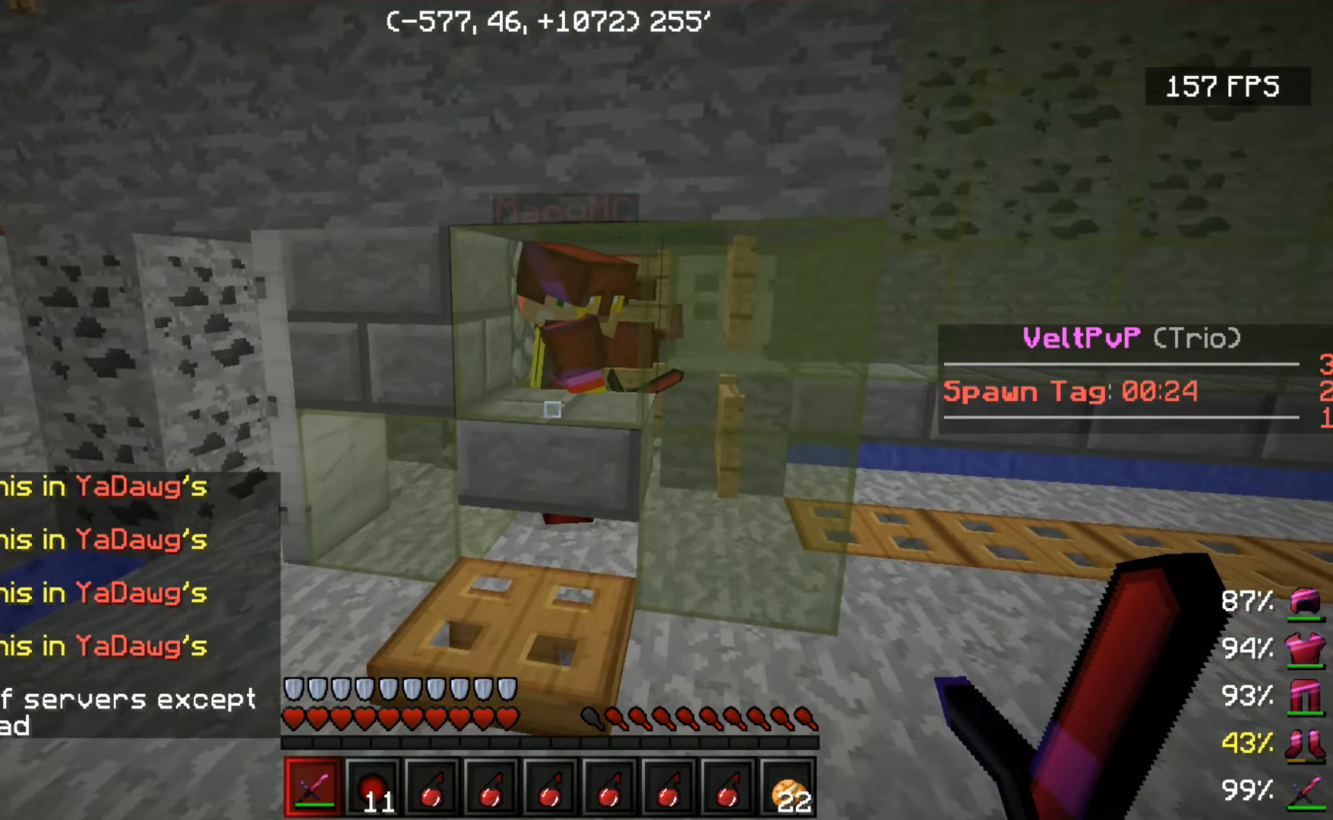
{"keys": ["w"], "mouse": ["left"], "events": [[50, "mouse_left", "down"], [50, "s", "up"], [150, "mouse_left", "up"], [200, "w", "down"], [250, "mouse_left", "down"], [350, "w", "up"], [400, "mouse_left", "up"], [450, "mouse_left", "down"], [483, "w", "down"]]}
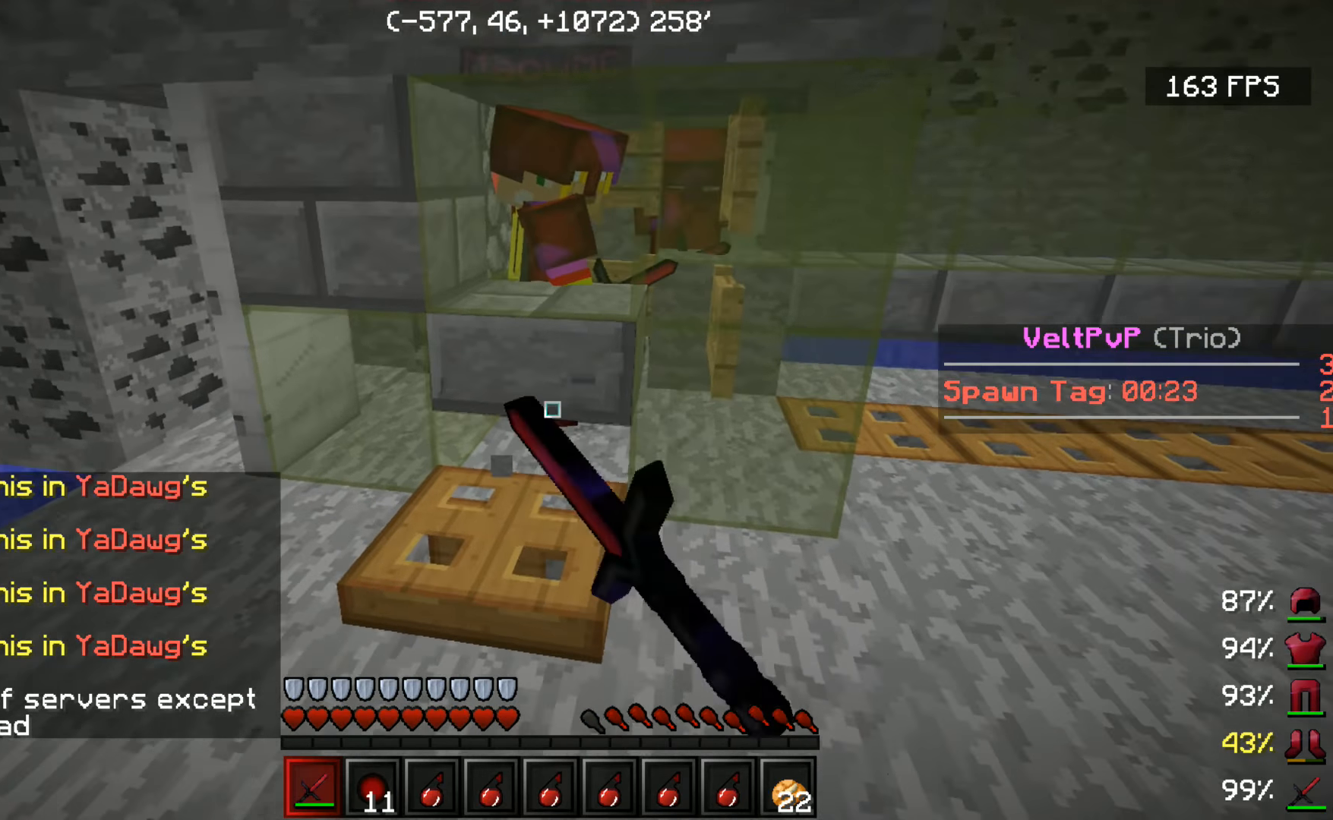
{"keys": ["w"], "mouse": ["left"], "events": [[100, "mouse_left", "up"], [150, "mouse_left", "down"], [250, "mouse_left", "up"], [300, "w", "up"], [350, "mouse_left", "down"], [450, "mouse_left", "up"], [450, "w", "down"], [483, "mouse_left", "down"]]}
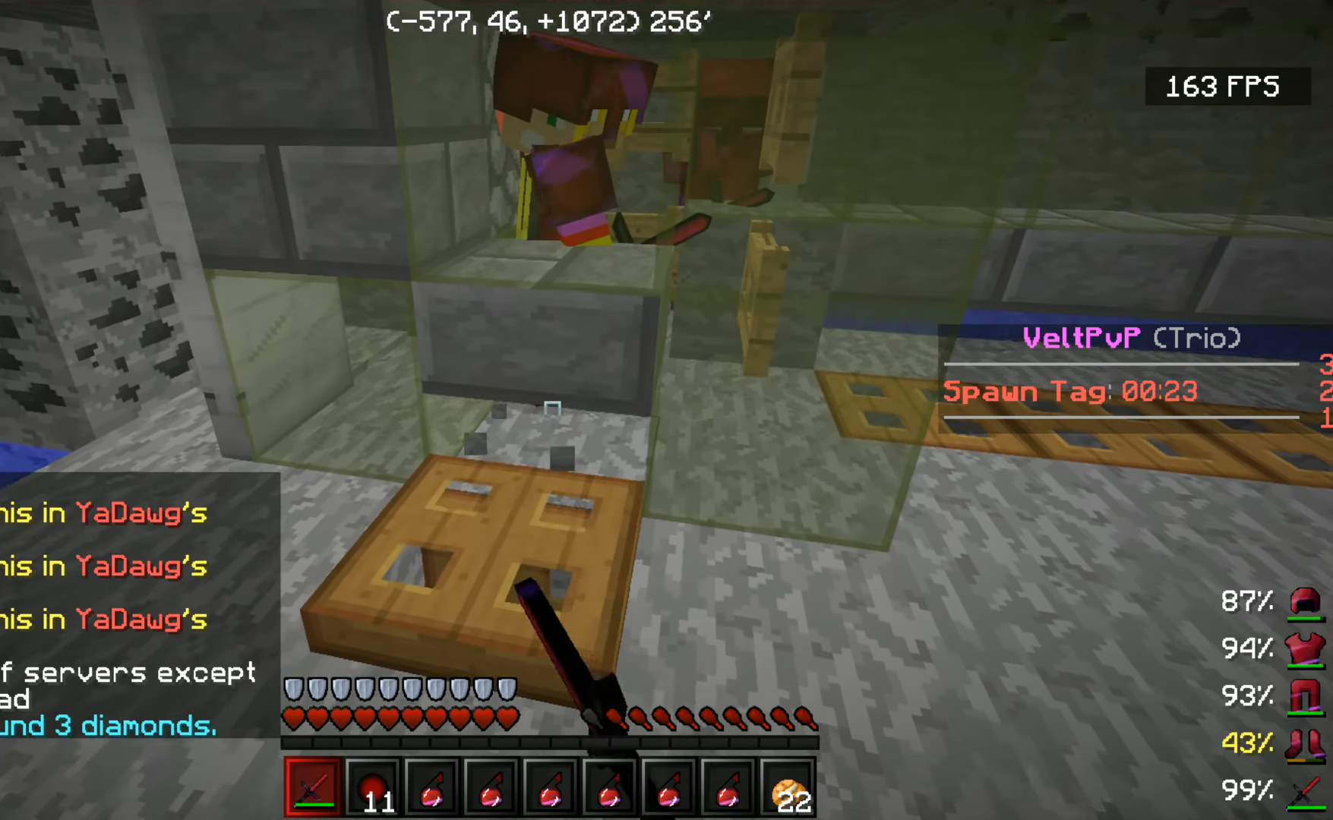
{"keys": [], "mouse": [], "events": [[50, "w", "up"], [100, "mouse_left", "up"], [200, "mouse_left", "down"], [300, "mouse_left", "up"], [300, "s", "down"], [400, "mouse_left", "down"], [400, "s", "up"], [483, "mouse_left", "up"]]}
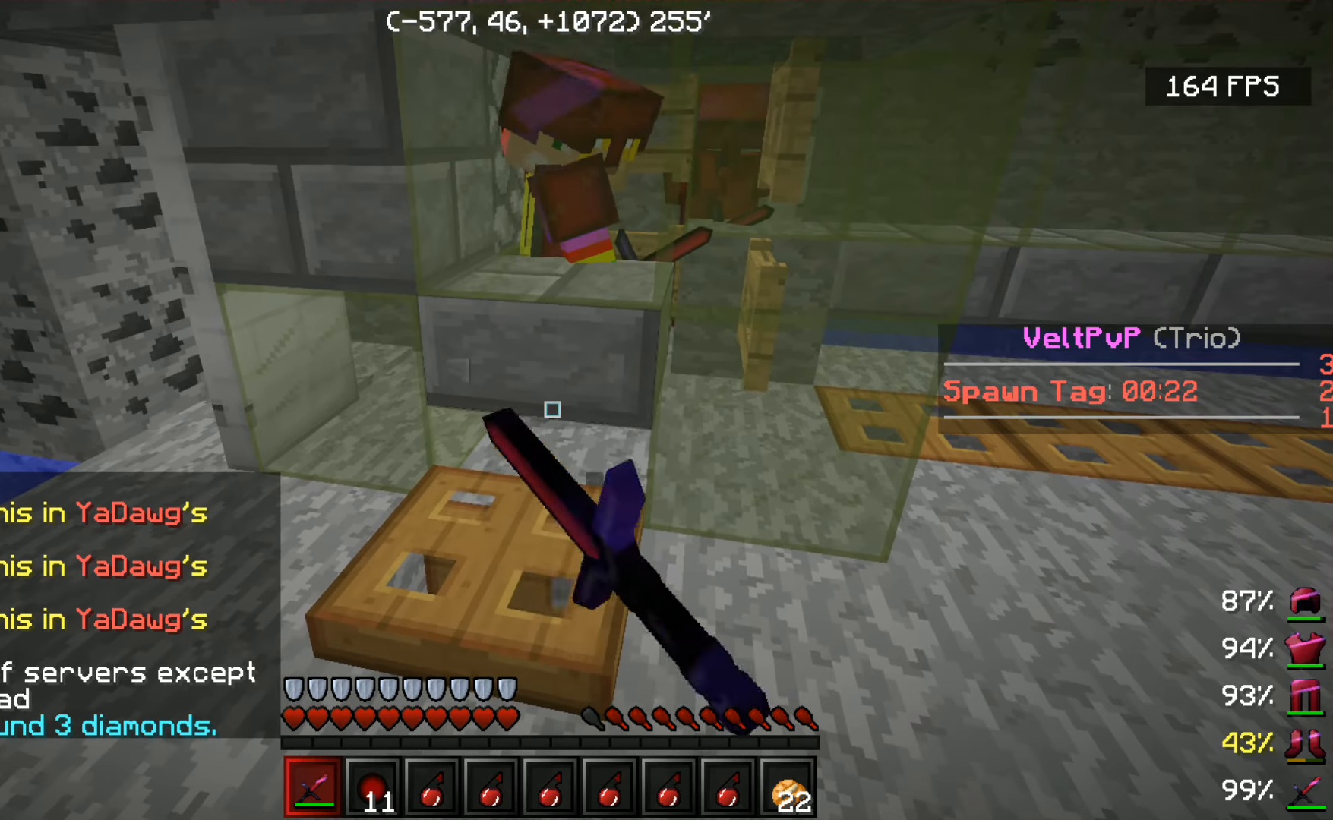
{"keys": [], "mouse": [], "events": [[33, "mouse_left", "down"], [150, "mouse_left", "up"], [200, "mouse_left", "down"], [350, "mouse_left", "up"], [400, "mouse_left", "down"], [500, "mouse_left", "up"]]}
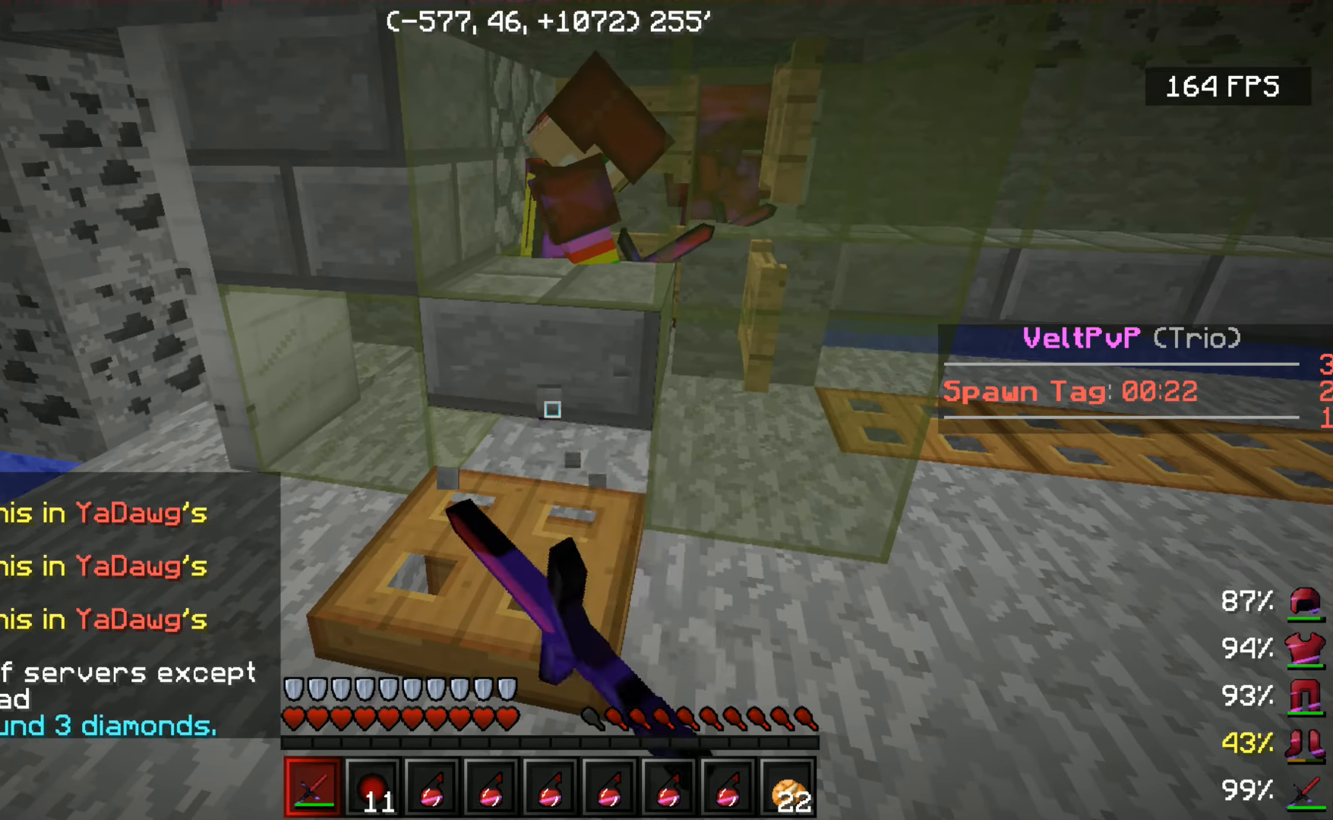
{"keys": ["w"], "mouse": [], "events": [[83, "mouse_left", "down"], [83, "w", "down"], [183, "mouse_left", "up"], [183, "w", "up"], [300, "w", "down"]]}
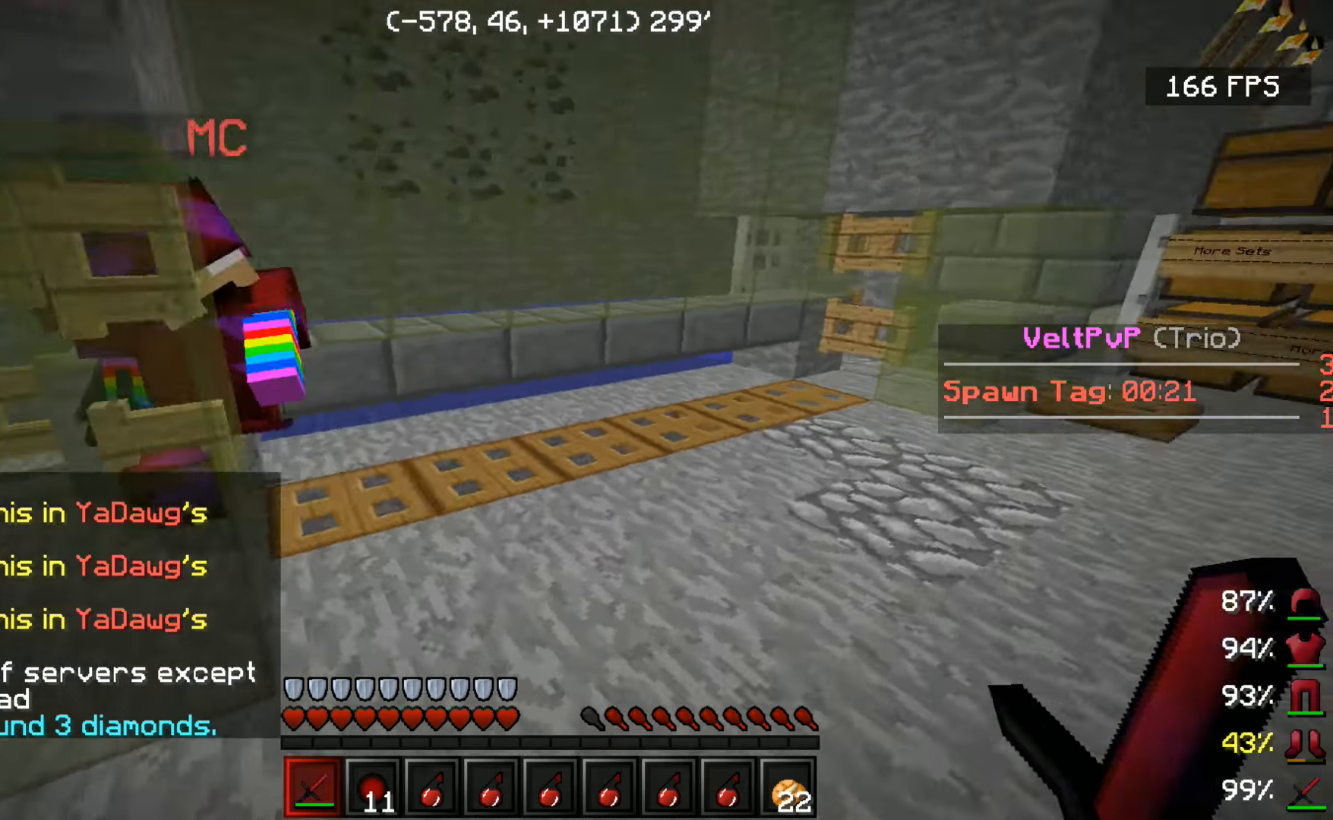
{"keys": [], "mouse": ["left"], "events": [[150, "d", "down"], [400, "d", "up"], [450, "mouse_left", "down"], [450, "w", "up"]]}
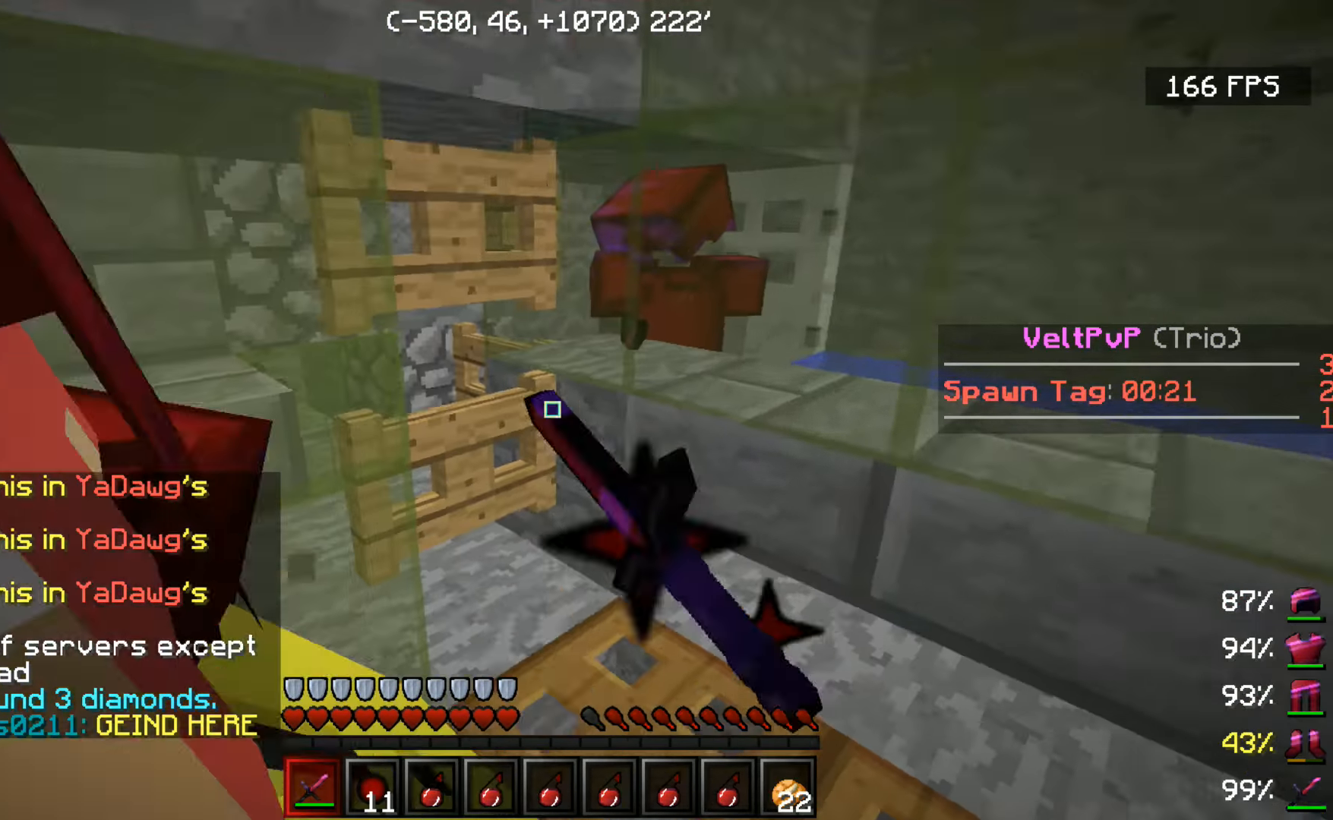
{"keys": ["w"], "mouse": [], "events": [[50, "mouse_left", "up"], [100, "mouse_left", "down"], [200, "mouse_left", "up"], [200, "w", "down"], [250, "mouse_left", "down"], [300, "w", "up"], [350, "mouse_left", "up"], [400, "mouse_left", "down"], [400, "w", "down"], [500, "mouse_left", "up"]]}
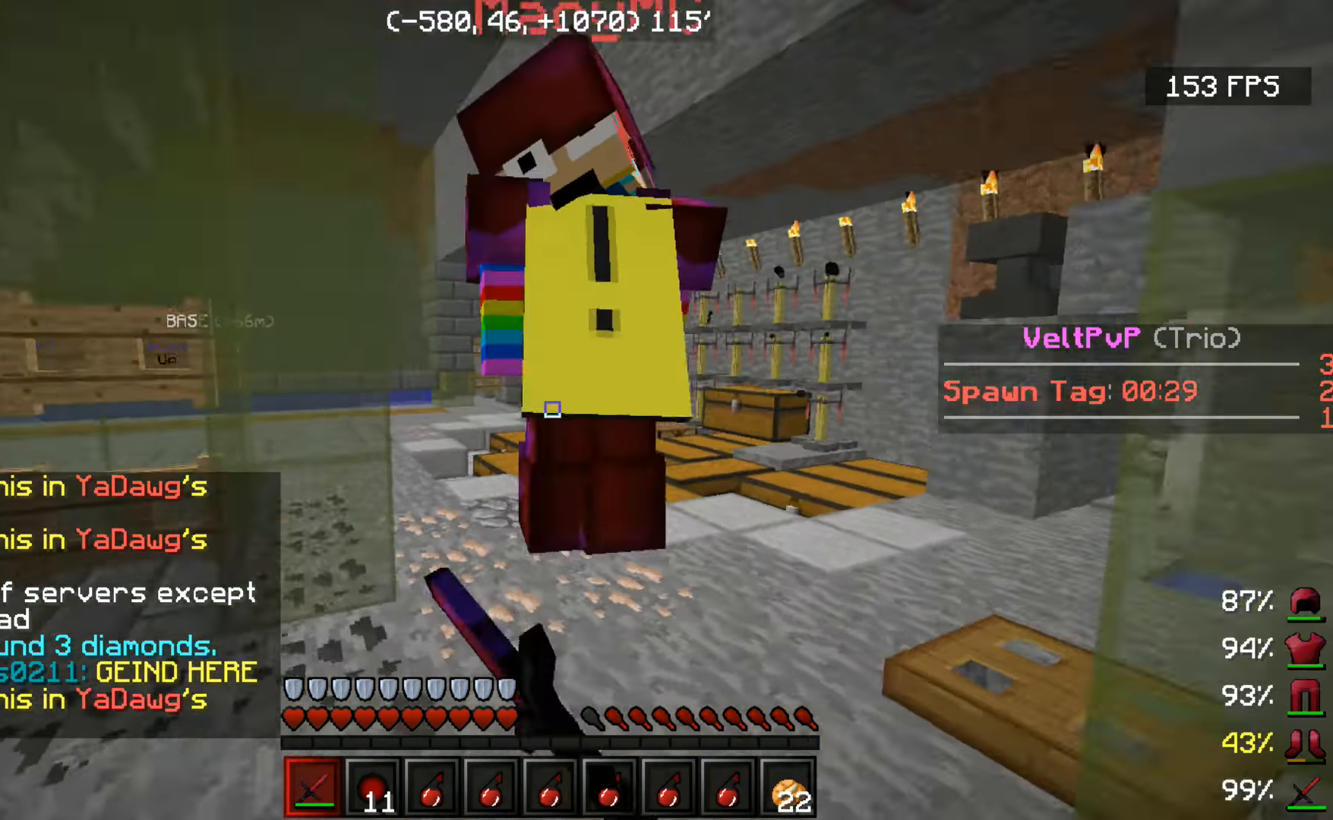
{"keys": [], "mouse": [], "events": [[100, "mouse_left", "down"], [150, "mouse_left", "up"], [250, "mouse_left", "down"], [300, "mouse_left", "up"], [400, "mouse_left", "down"], [450, "w", "up"], [483, "mouse_left", "up"]]}
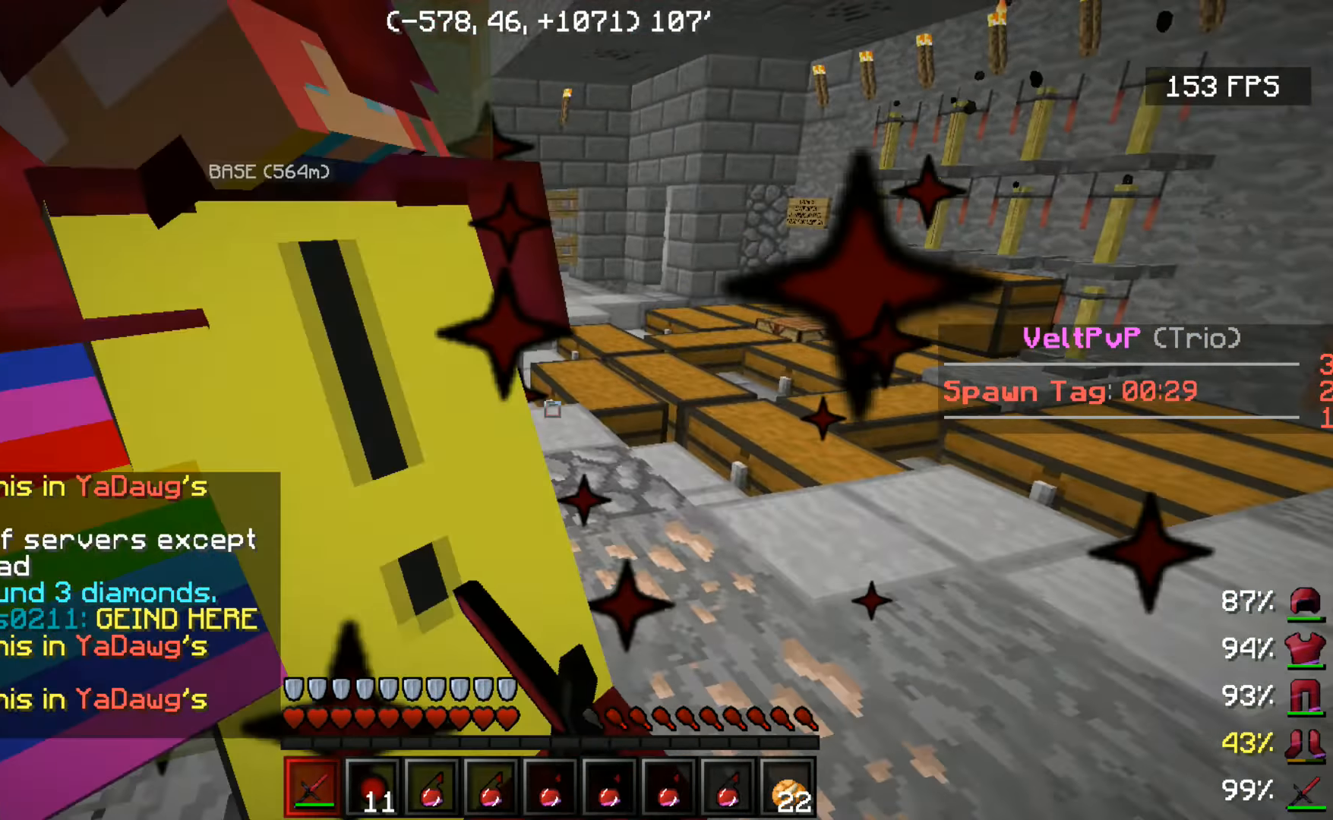
{"keys": [], "mouse": [], "events": [[50, "mouse_left", "down"], [50, "w", "down"], [100, "w", "up"], [150, "mouse_left", "up"], [250, "mouse_left", "down"], [250, "w", "down"], [350, "mouse_left", "up"], [350, "w", "up"], [400, "mouse_left", "down"], [500, "mouse_left", "up"]]}
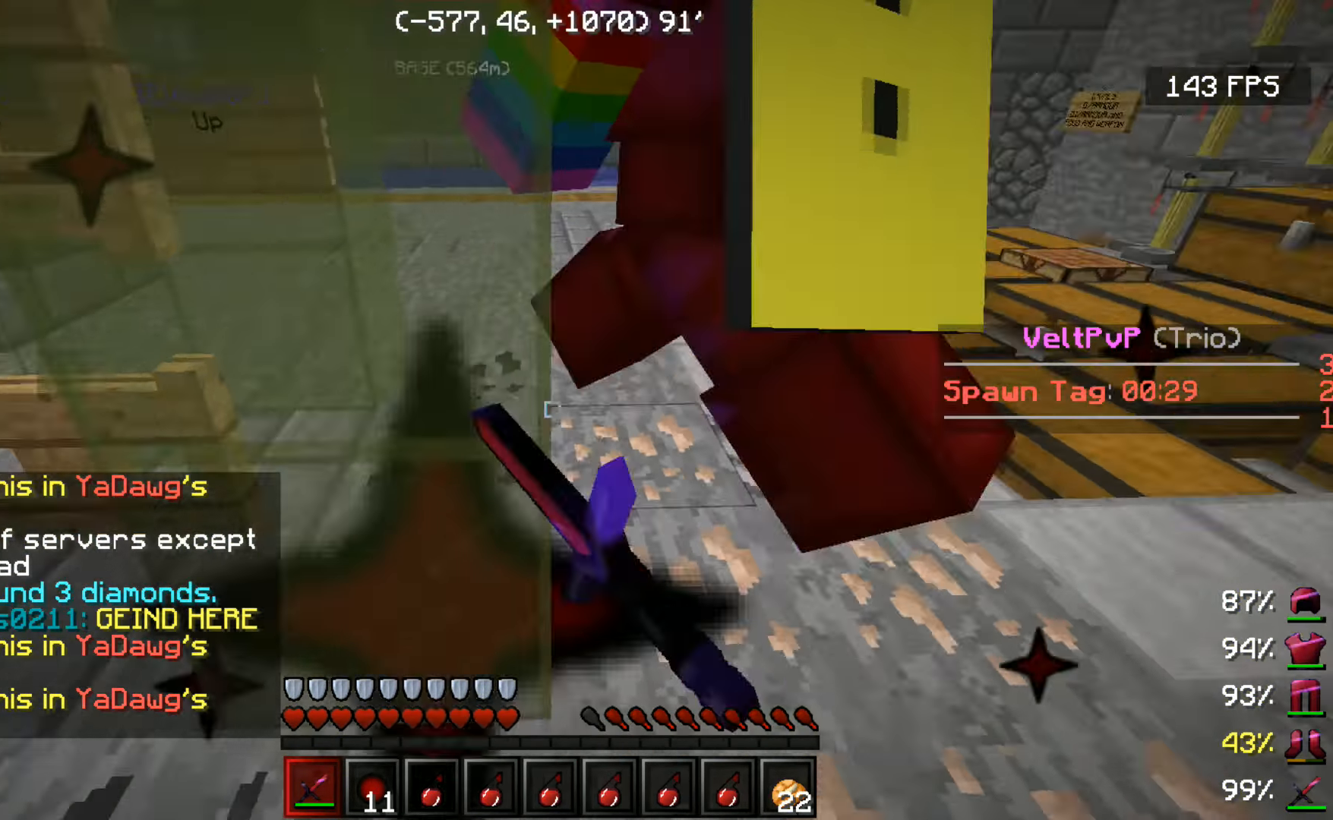
{"keys": ["w"], "mouse": ["left"], "events": [[83, "mouse_left", "down"], [83, "w", "down"], [200, "mouse_left", "up"], [200, "w", "up"], [250, "w", "down"], [300, "mouse_left", "down"], [400, "mouse_left", "up"], [433, "mouse_left", "down"]]}
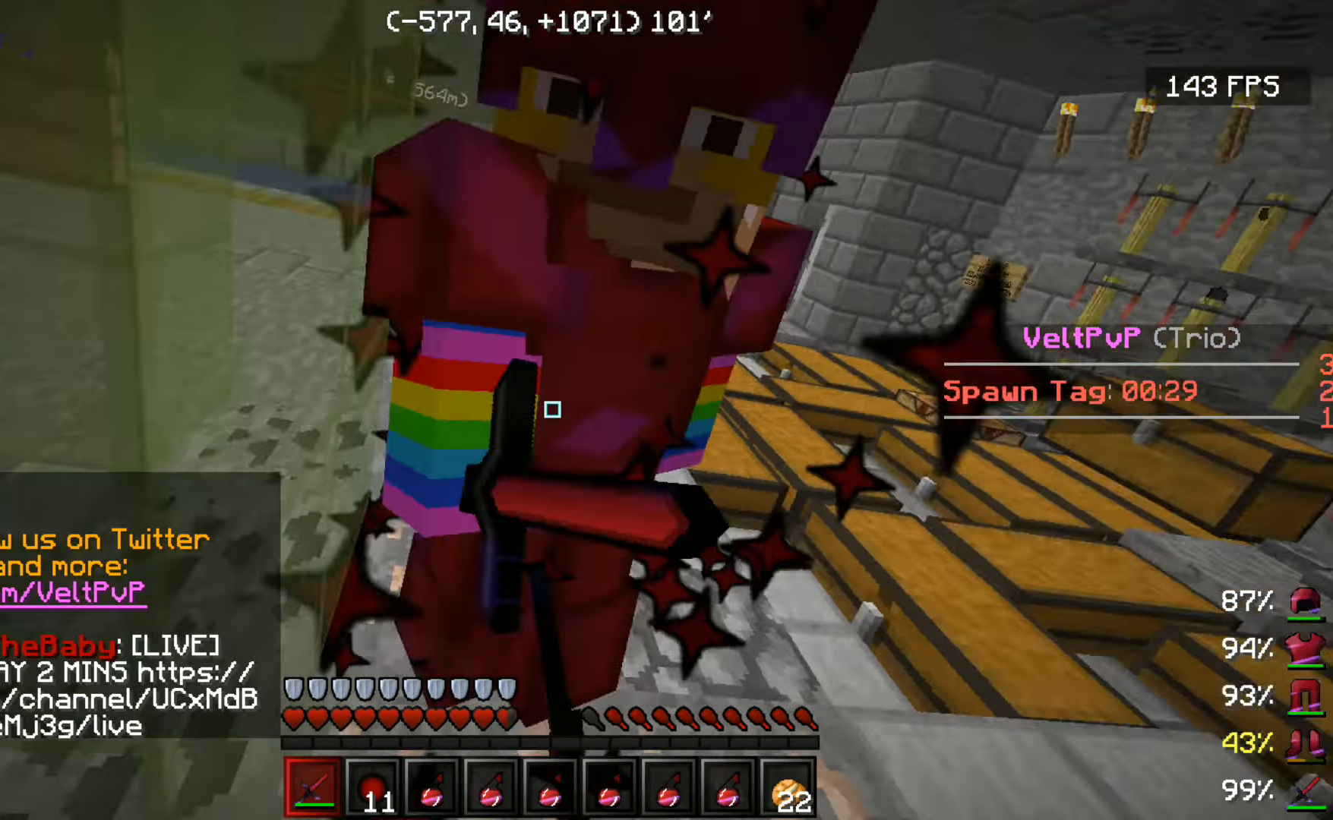
{"keys": ["w"], "mouse": ["left"], "events": [[50, "mouse_left", "up"], [83, "mouse_left", "down"], [133, "w", "up"], [183, "mouse_left", "up"], [283, "mouse_left", "down"], [283, "w", "down"], [383, "mouse_left", "up"], [383, "w", "up"], [449, "mouse_left", "down"], [449, "w", "down"]]}
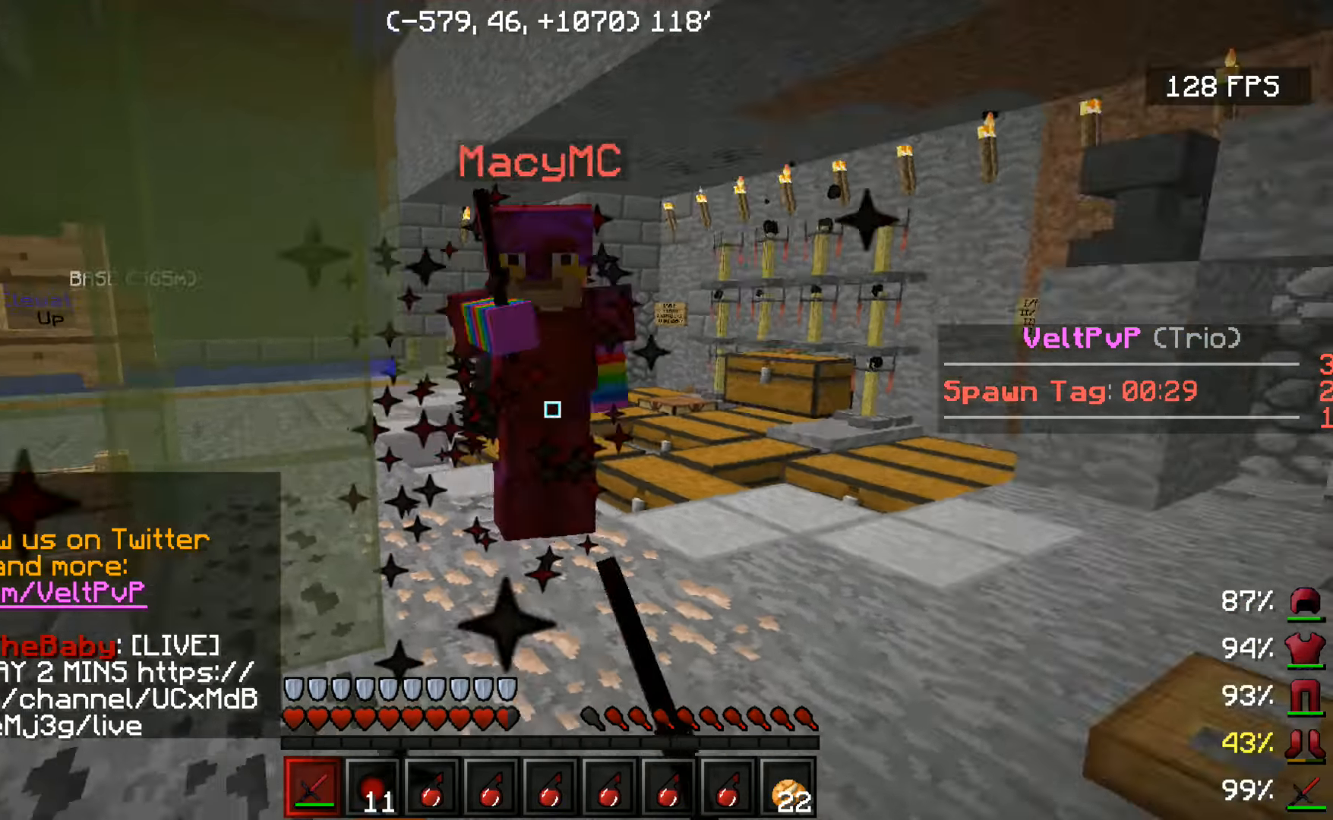
{"keys": ["w"], "mouse": ["left"], "events": [[33, "mouse_left", "up"], [83, "mouse_left", "down"], [183, "mouse_left", "up"], [267, "mouse_left", "down"], [367, "mouse_left", "up"], [433, "mouse_left", "down"]]}
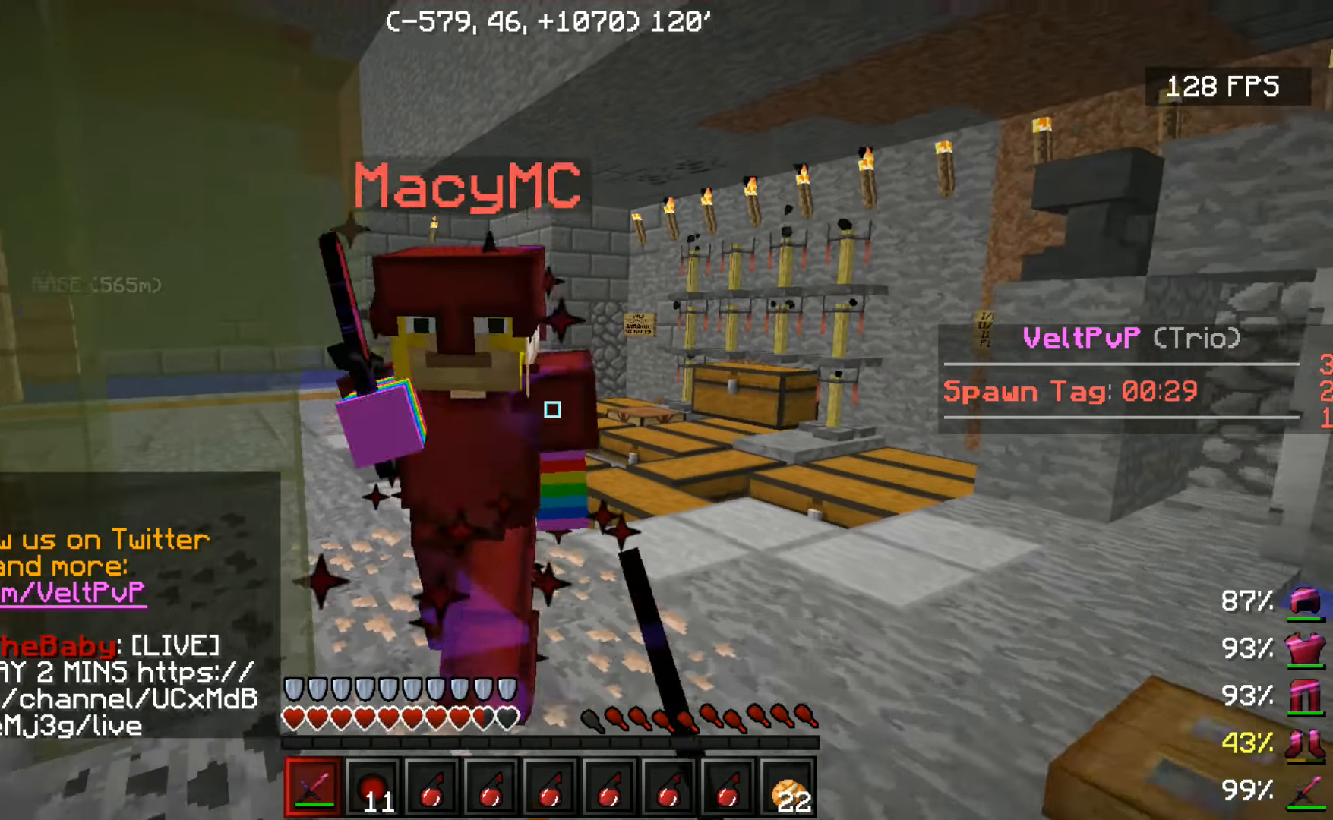
{"keys": ["w"], "mouse": ["left"], "events": [[83, "mouse_left", "up"], [117, "mouse_left", "down"], [233, "mouse_left", "up"], [283, "mouse_left", "down"], [433, "mouse_left", "up"], [483, "mouse_left", "down"]]}
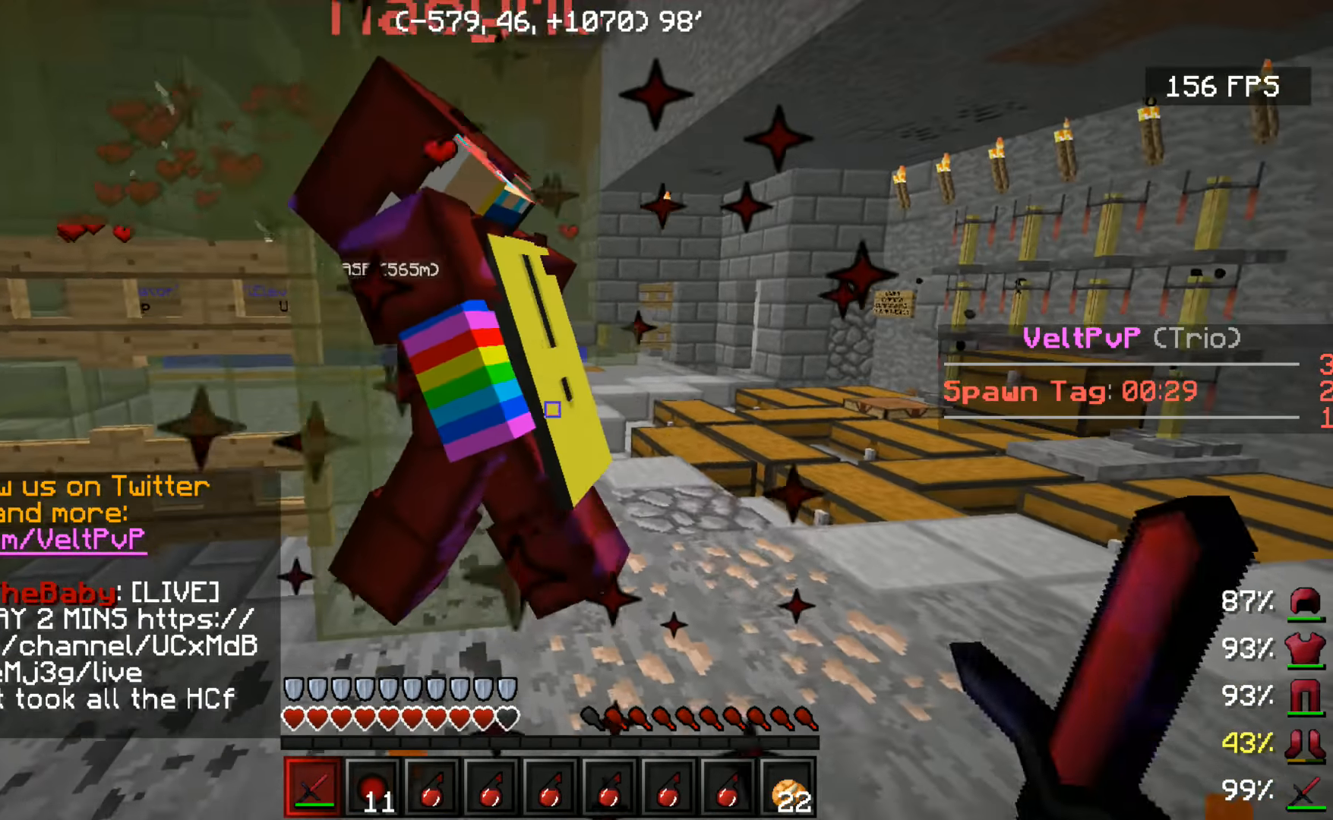
{"keys": ["w"], "mouse": ["left"], "events": [[67, "mouse_left", "up"], [133, "mouse_left", "down"], [233, "mouse_left", "up"], [283, "mouse_left", "down"], [383, "mouse_left", "up"], [433, "mouse_left", "down"]]}
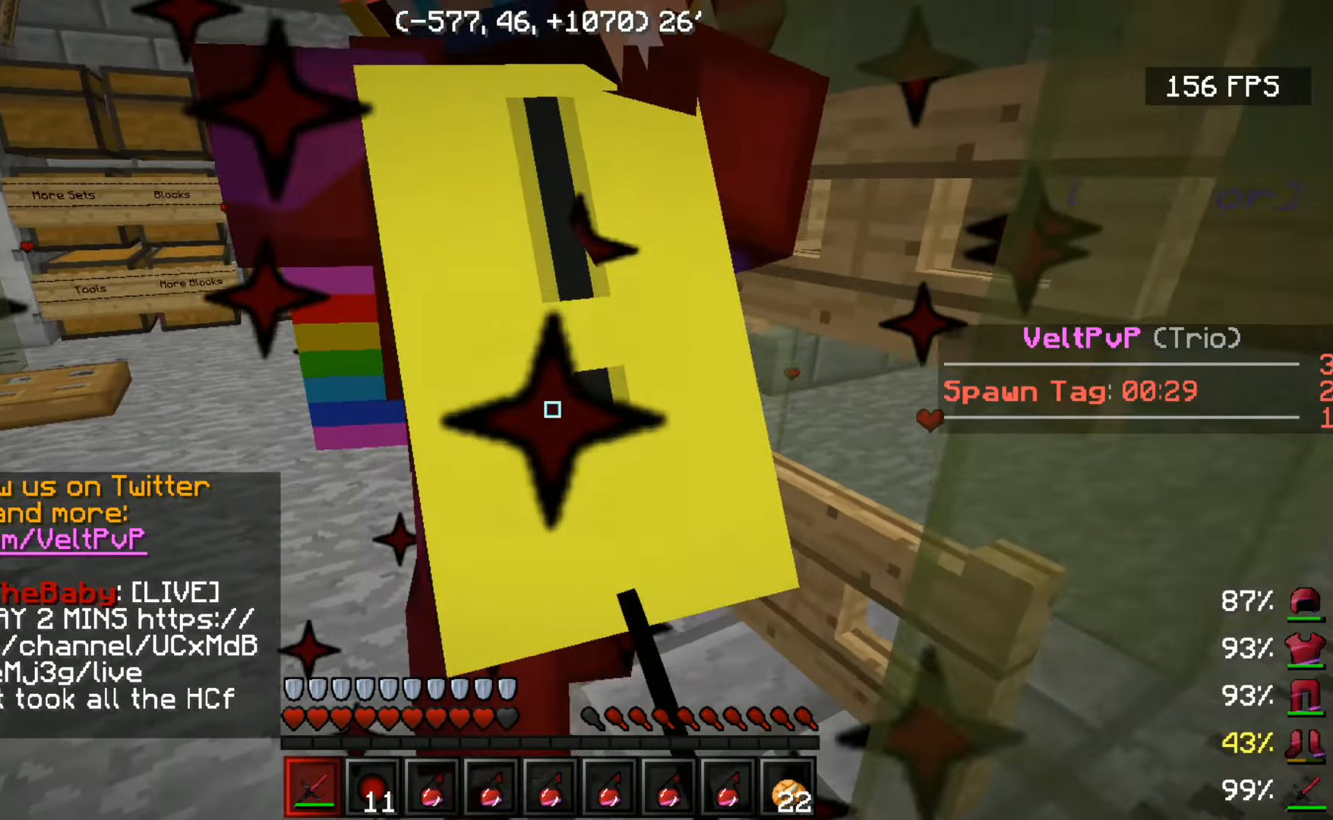
{"keys": ["w"], "mouse": ["left"], "events": [[33, "w", "up"], [83, "mouse_left", "up"], [83, "w", "down"], [133, "mouse_left", "down"], [233, "mouse_left", "up"], [233, "w", "up"], [300, "mouse_left", "down"], [300, "w", "down"], [383, "mouse_left", "up"], [433, "mouse_left", "down"]]}
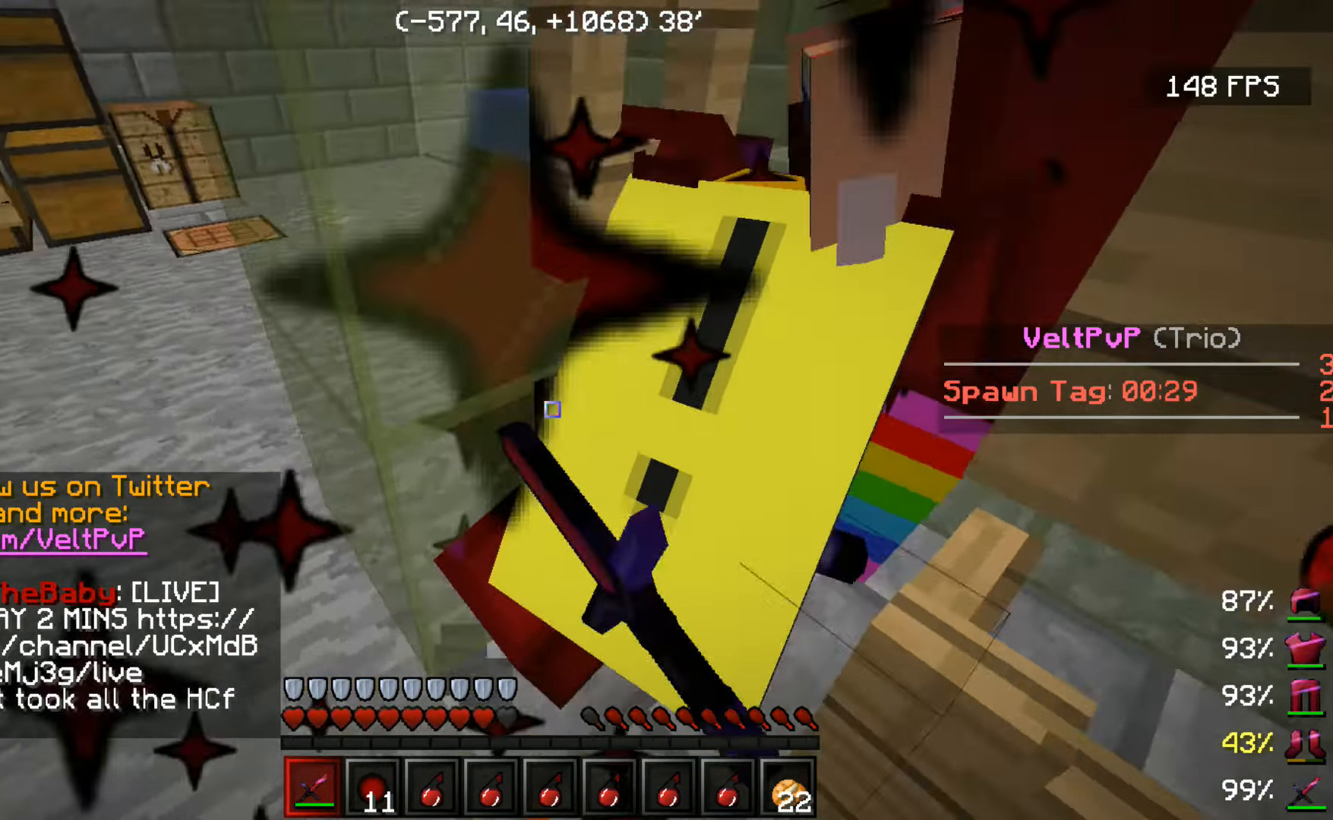
{"keys": ["s"], "mouse": ["left"], "events": [[33, "mouse_left", "up"], [150, "mouse_left", "down"], [233, "mouse_left", "up"], [283, "mouse_left", "down"], [283, "w", "up"], [383, "mouse_left", "up"], [383, "s", "down"], [433, "mouse_left", "down"]]}